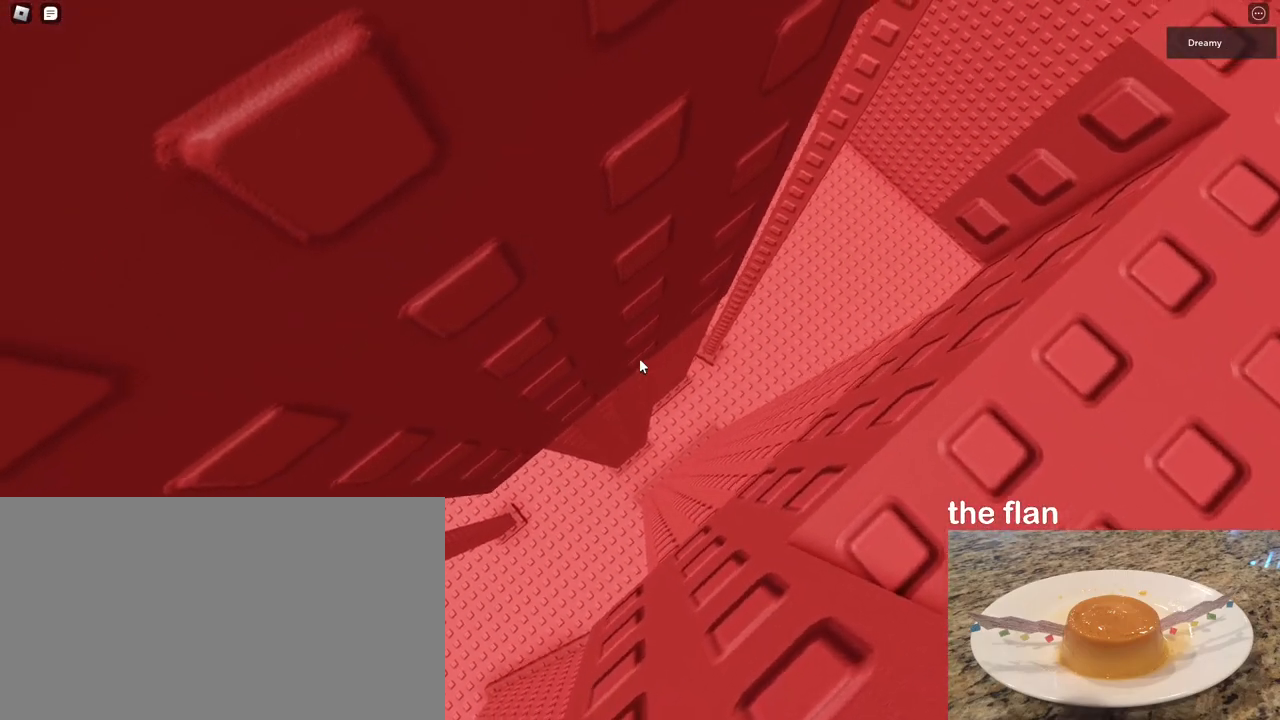
Gameplay with keyboard and mouse; each line is a JSON object with the keys and mouse buttons held at the frame after it. "events" lists presses ("down") and releases ("up") of "a", "ctrl", "d", "e", "q", "s", "shift", "space", "w", "mouse_left", "mouse_right", "mouse_mb4" and "mouse_mb5" between this image and that frame as [ms after this image, input, new state], when the widget could be followed in between. "mouse_left", "mouse_right", "mouse_mb4", "mouse_mb5" = the "left", "right", "mb4", "mb5" buttons of the "mouse" list. No other keys are recorded. Fast repeated clicks can show as one long hold. Mouse movement is not recorded. Not read: mouse_wheel.
{"keys": ["d", "space"], "mouse": ["right"], "events": []}
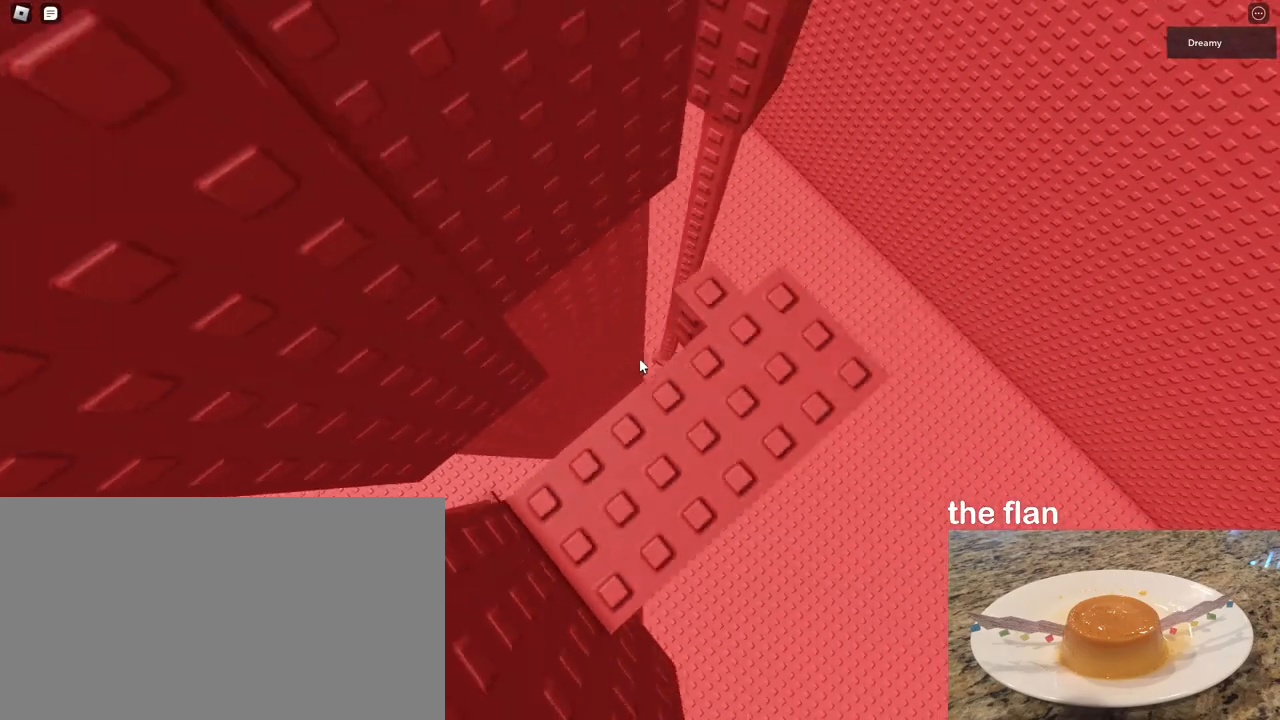
{"keys": ["w"], "mouse": ["right"], "events": [[117, "d", "up"], [117, "space", "up"], [200, "a", "down"], [300, "a", "up"], [450, "w", "down"]]}
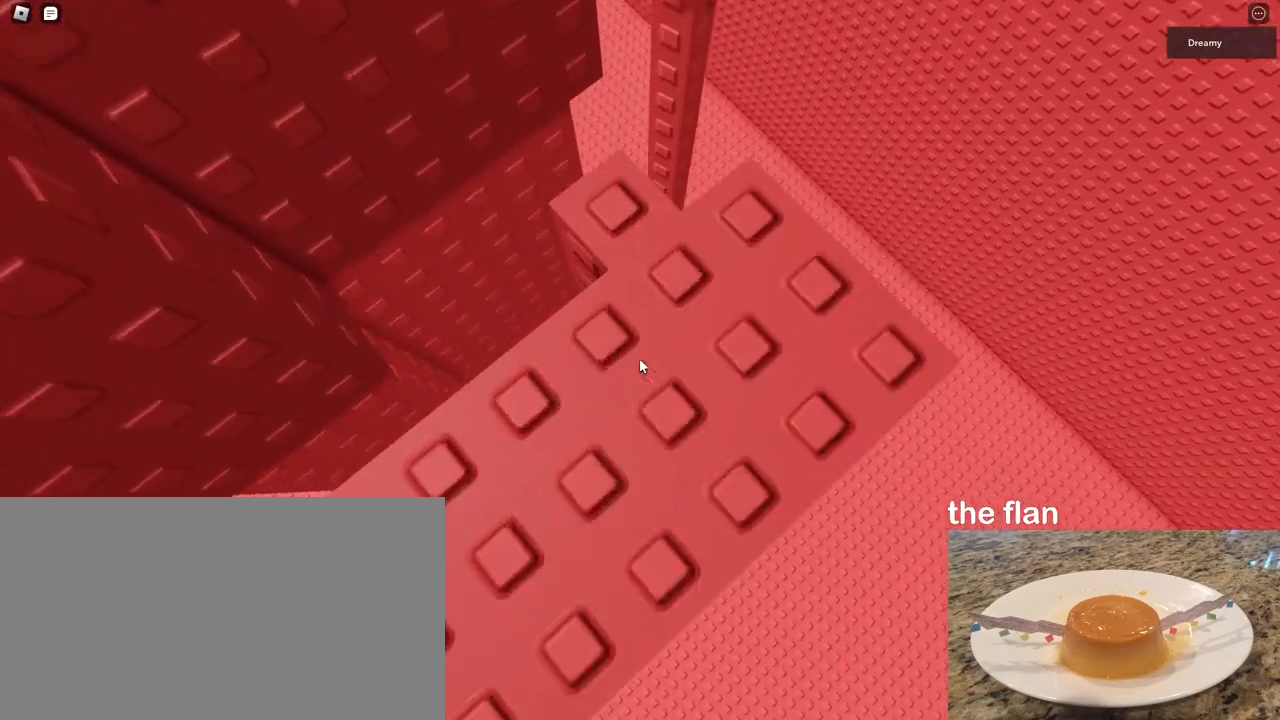
{"keys": [], "mouse": ["right"], "events": [[117, "w", "up"], [217, "w", "down"], [300, "w", "up"]]}
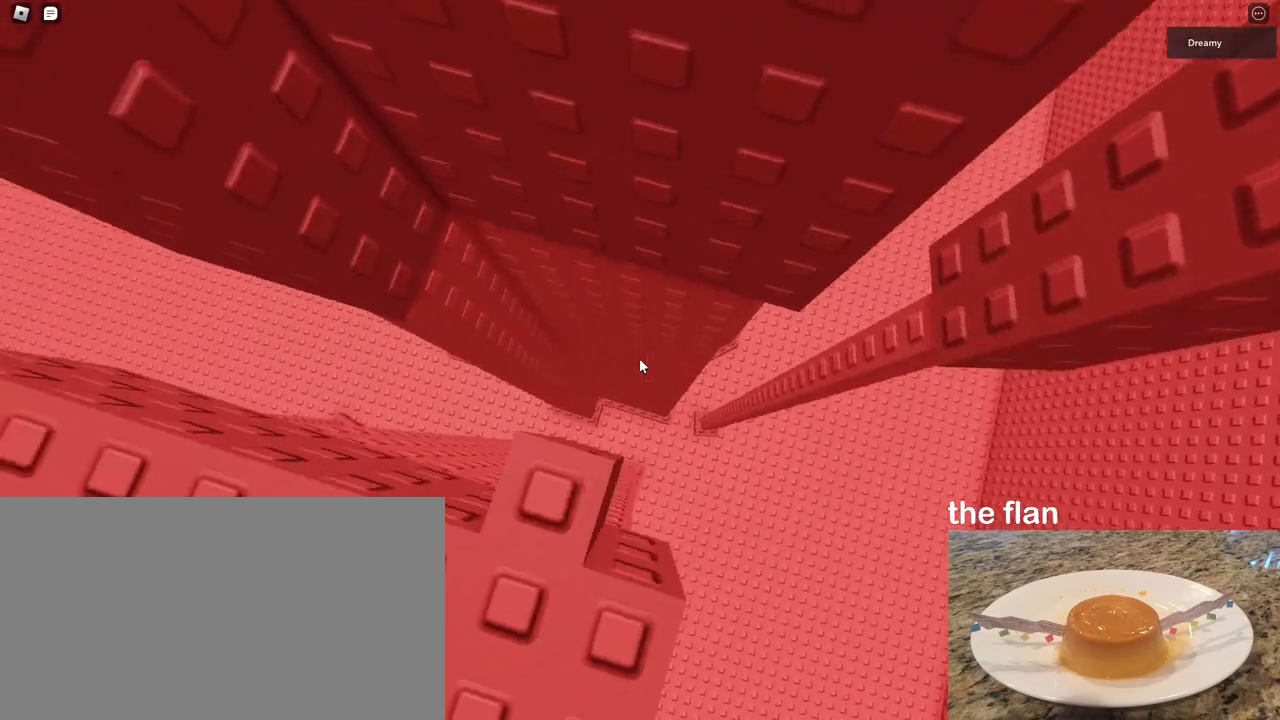
{"keys": [], "mouse": ["right"], "events": [[83, "space", "down"], [183, "space", "up"]]}
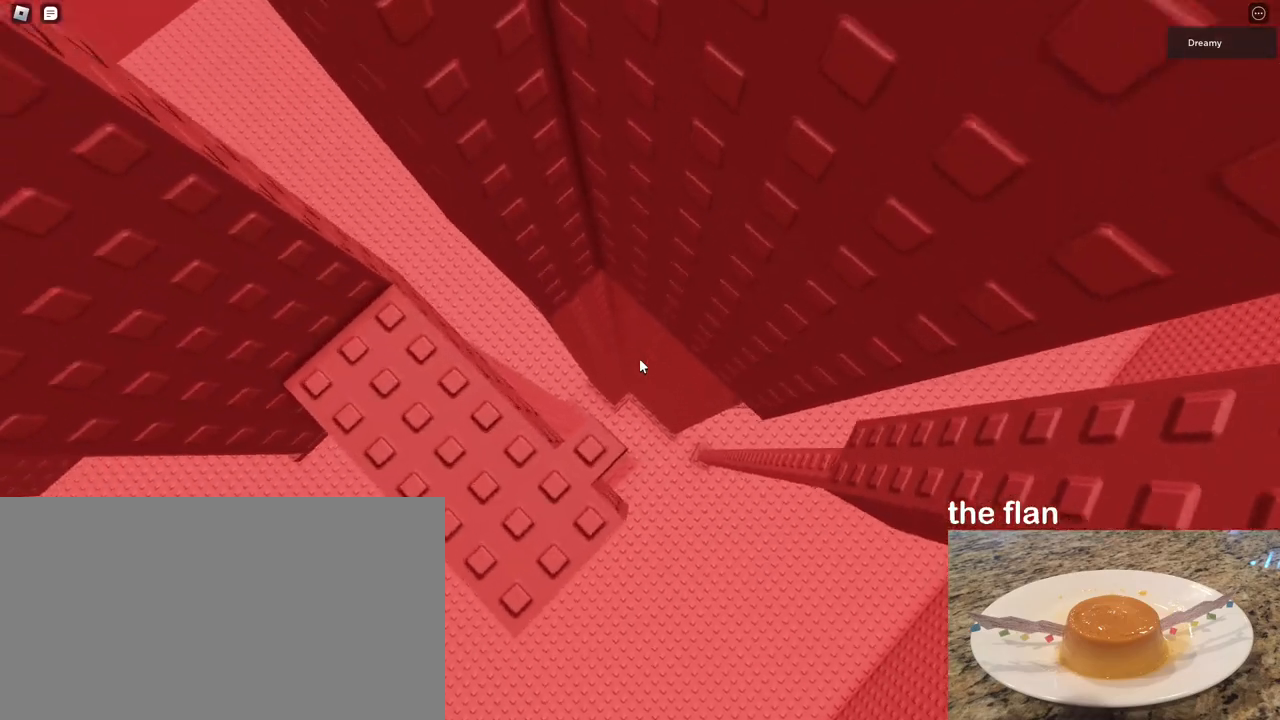
{"keys": ["d", "space"], "mouse": ["right"], "events": [[333, "d", "down"], [433, "space", "down"]]}
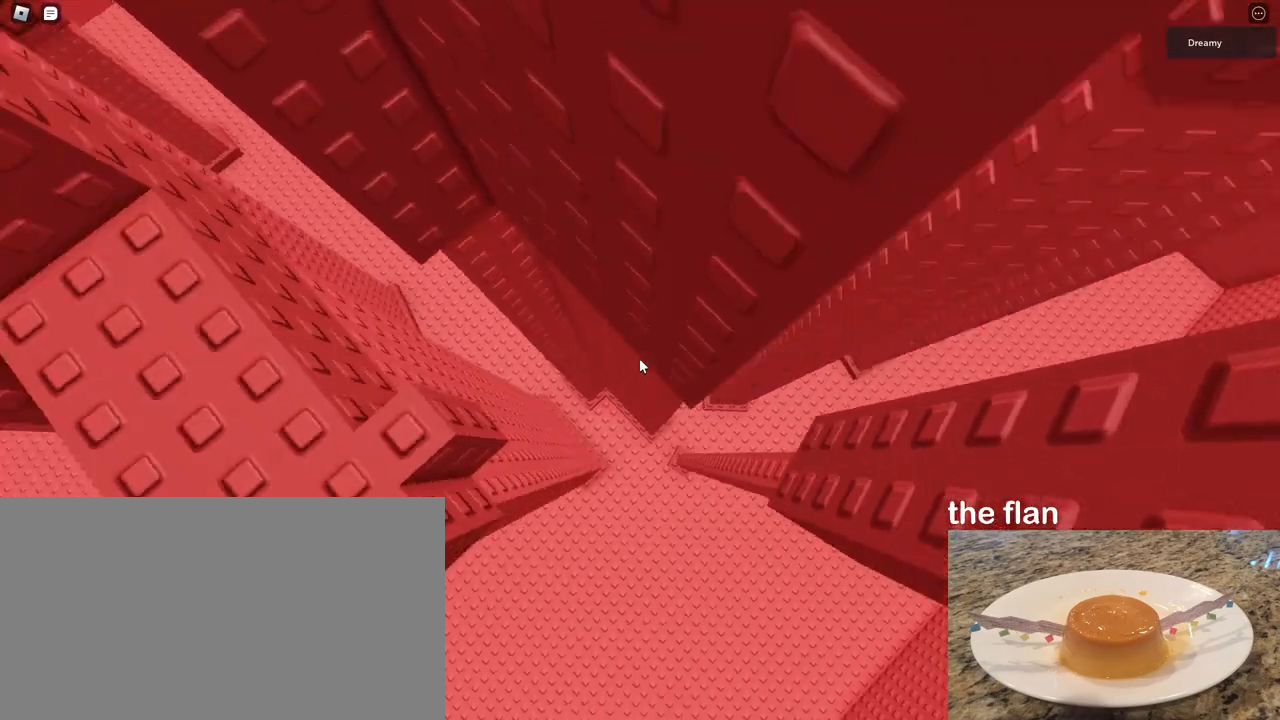
{"keys": ["d", "space"], "mouse": ["right"], "events": []}
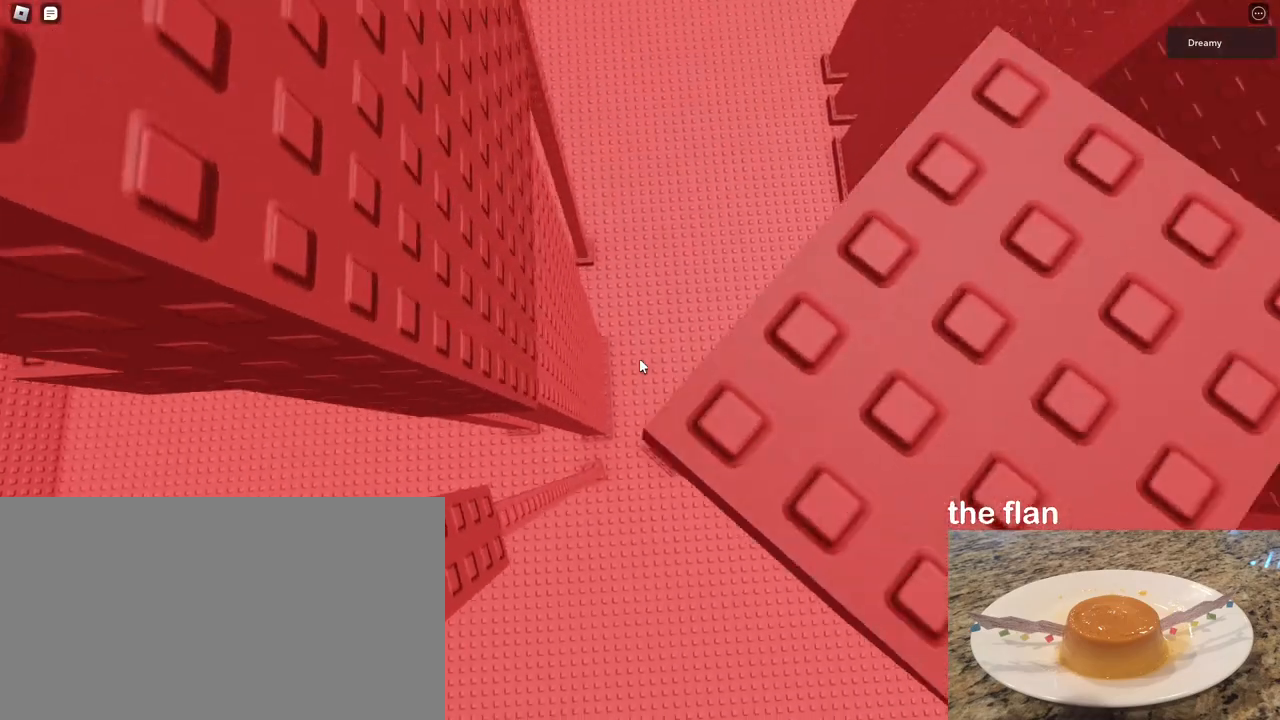
{"keys": [], "mouse": ["right"], "events": [[217, "d", "up"], [233, "space", "up"]]}
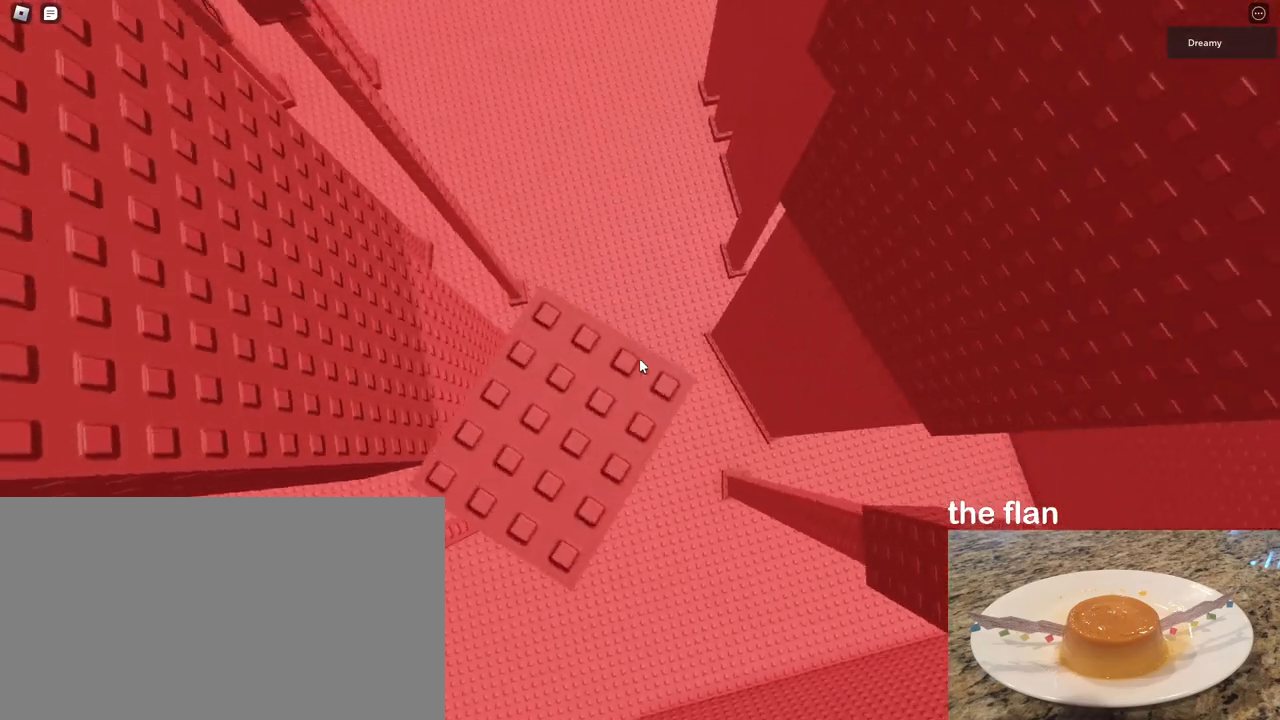
{"keys": [], "mouse": ["right"], "events": [[183, "w", "down"], [267, "w", "up"], [367, "s", "down"], [433, "s", "up"]]}
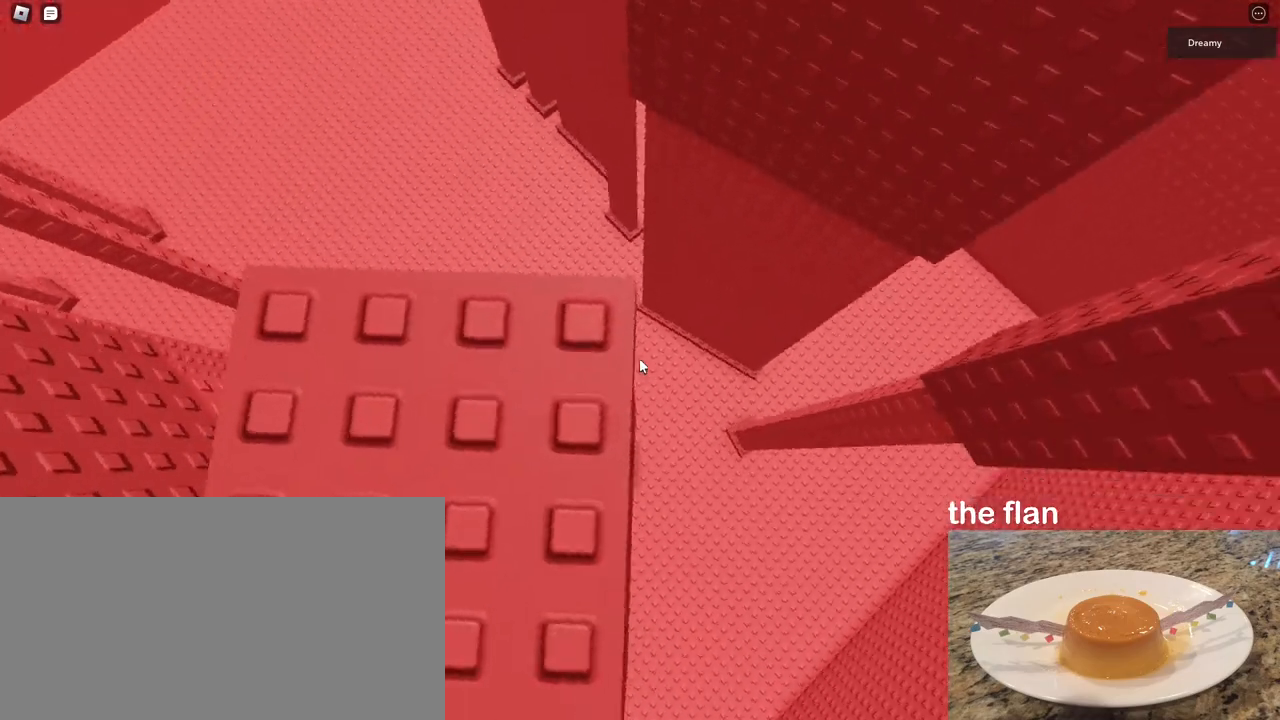
{"keys": [], "mouse": ["right"], "events": [[83, "w", "down"], [133, "w", "up"], [300, "s", "down"], [317, "s", "up"]]}
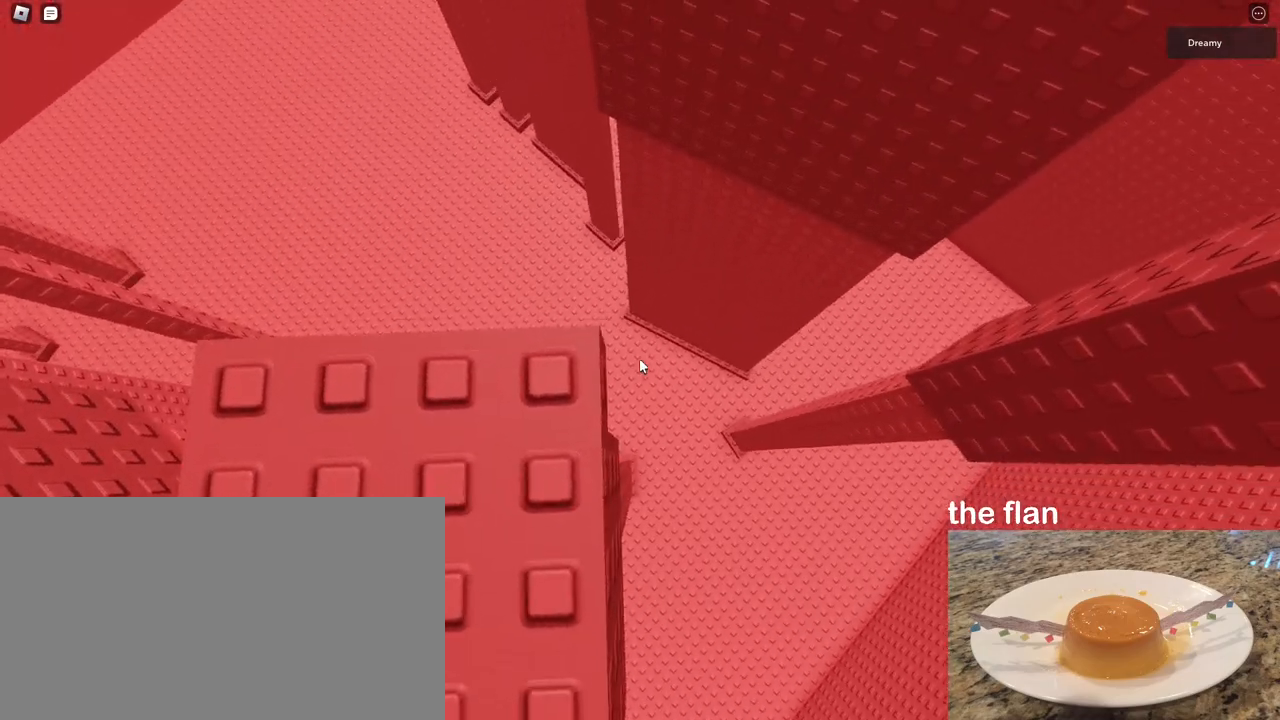
{"keys": [], "mouse": ["right"], "events": [[117, "w", "down"], [150, "w", "up"]]}
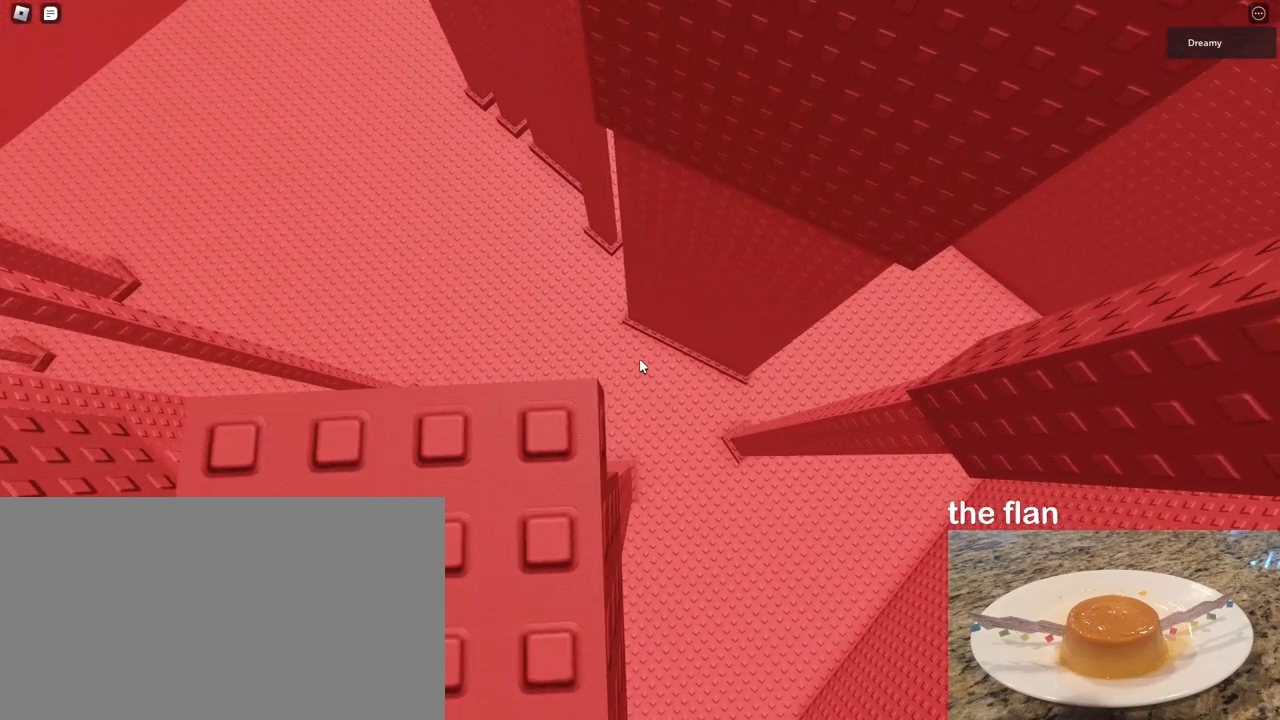
{"keys": [], "mouse": ["right"], "events": []}
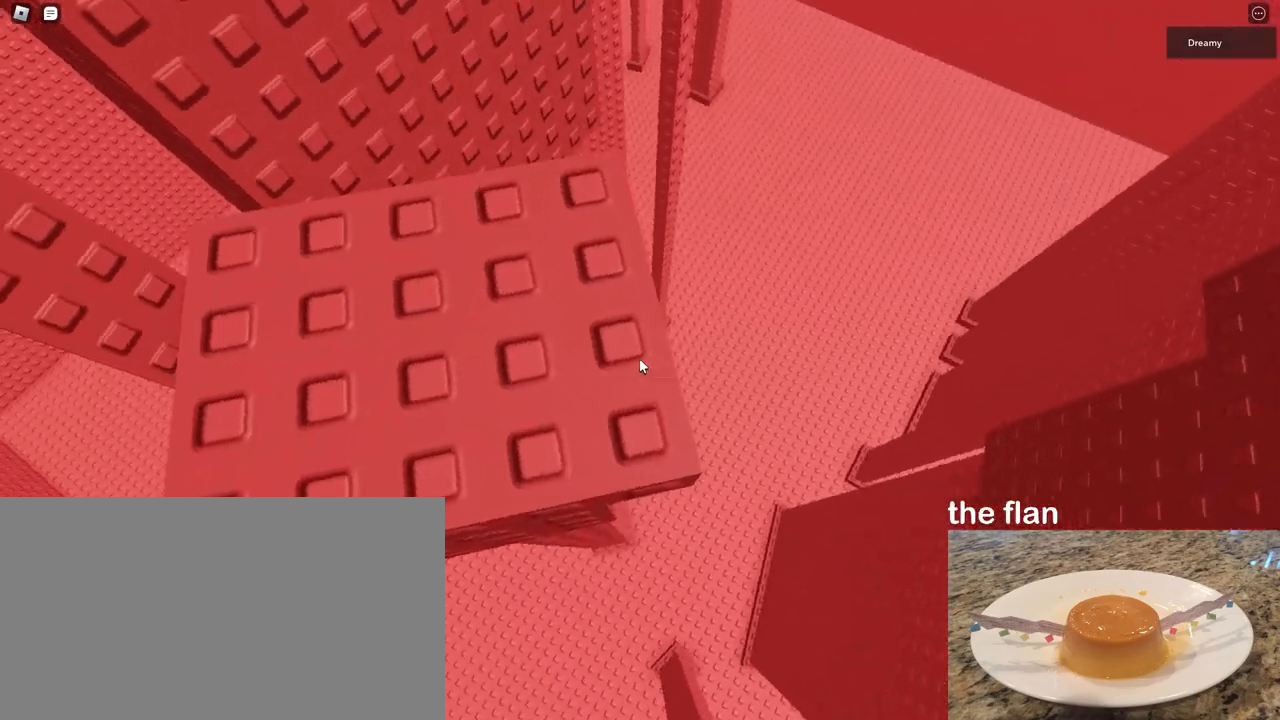
{"keys": [], "mouse": ["right"], "events": []}
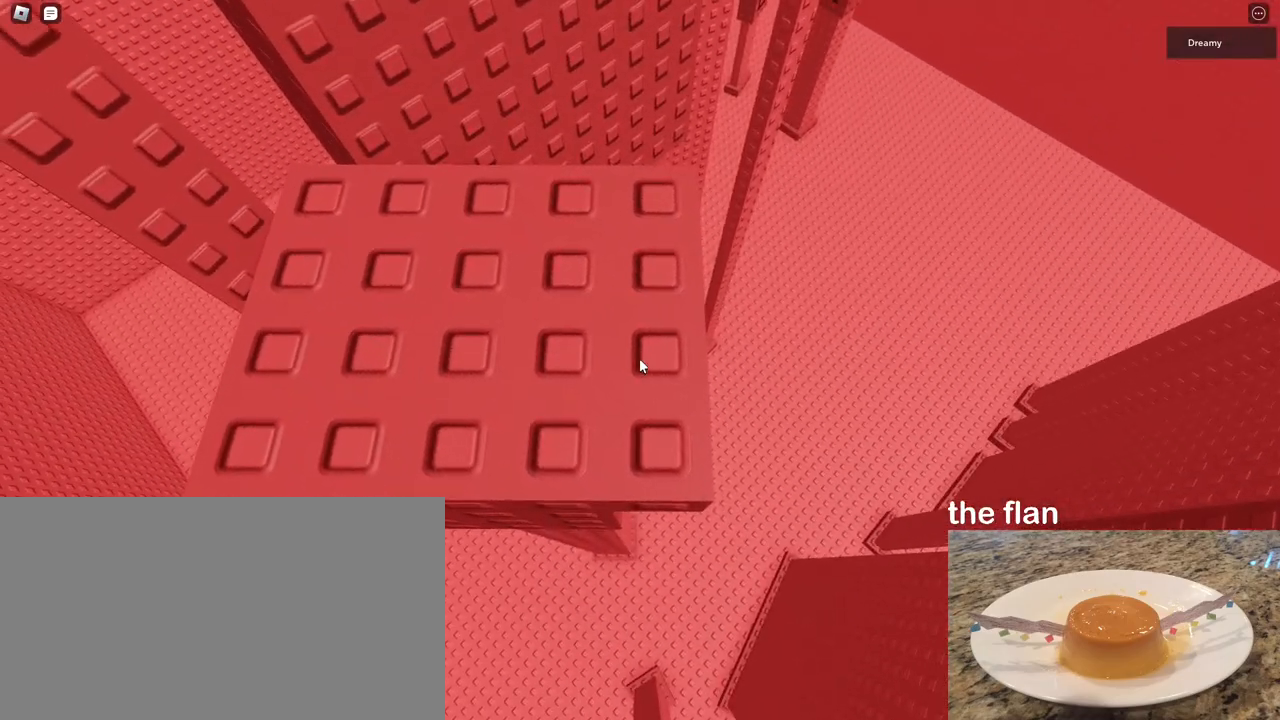
{"keys": [], "mouse": ["right"], "events": []}
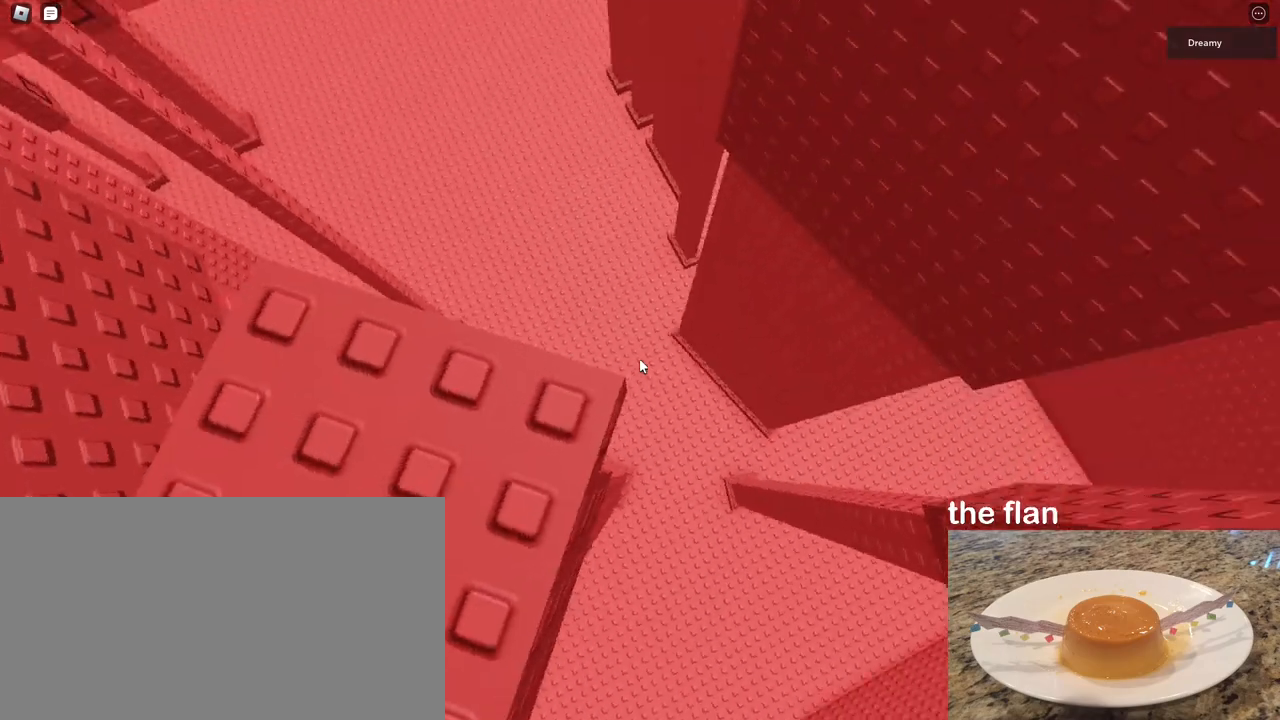
{"keys": ["w"], "mouse": ["right"], "events": [[200, "s", "down"], [217, "s", "up"], [467, "w", "down"]]}
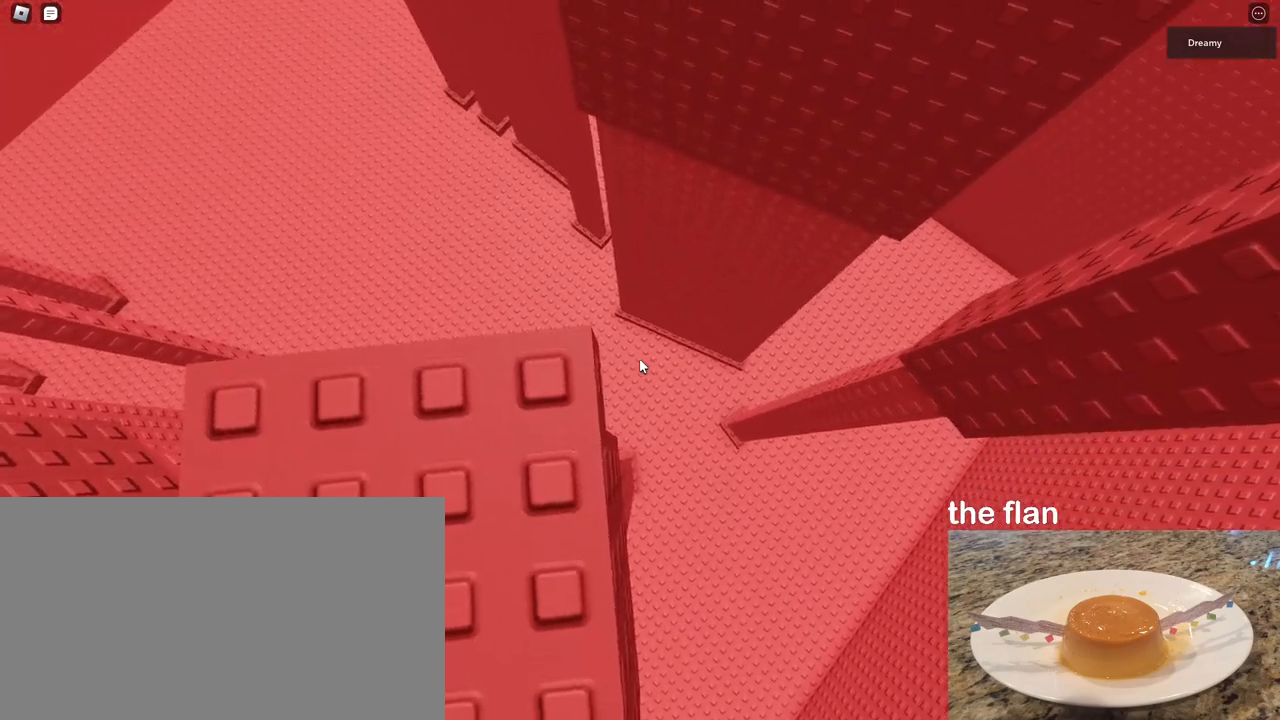
{"keys": [], "mouse": ["right"], "events": [[17, "w", "up"]]}
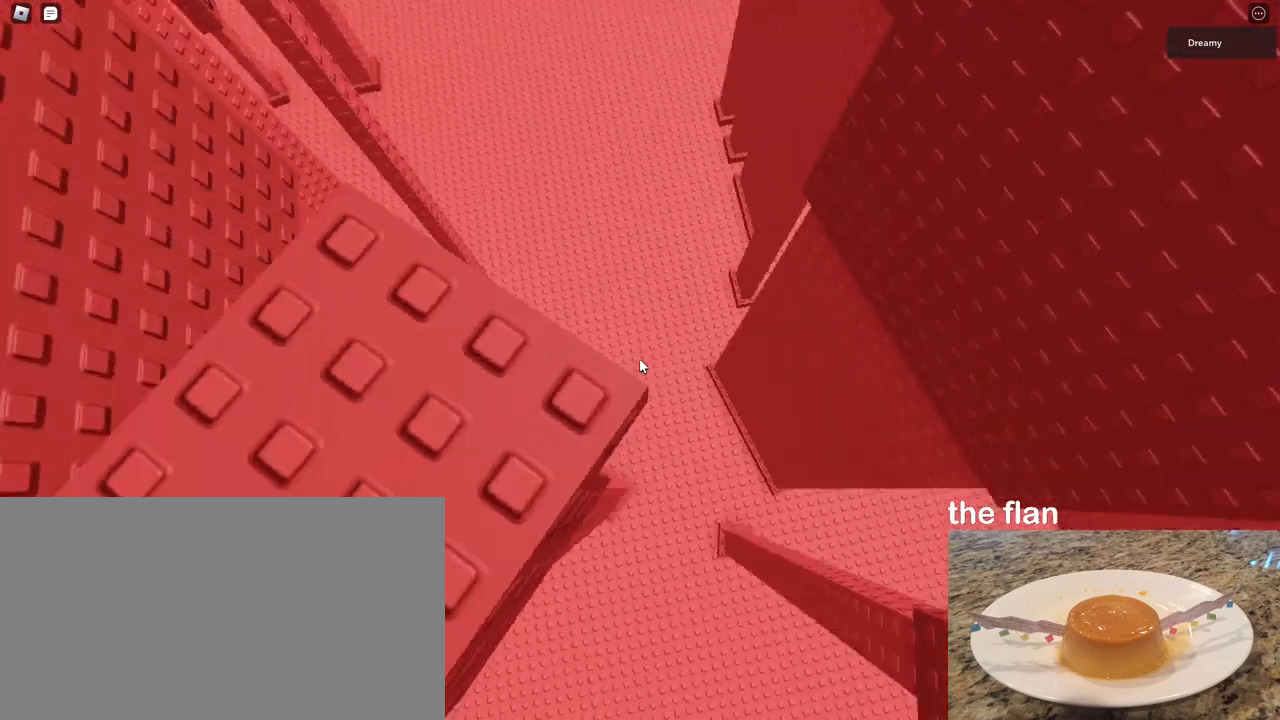
{"keys": [], "mouse": ["right"], "events": []}
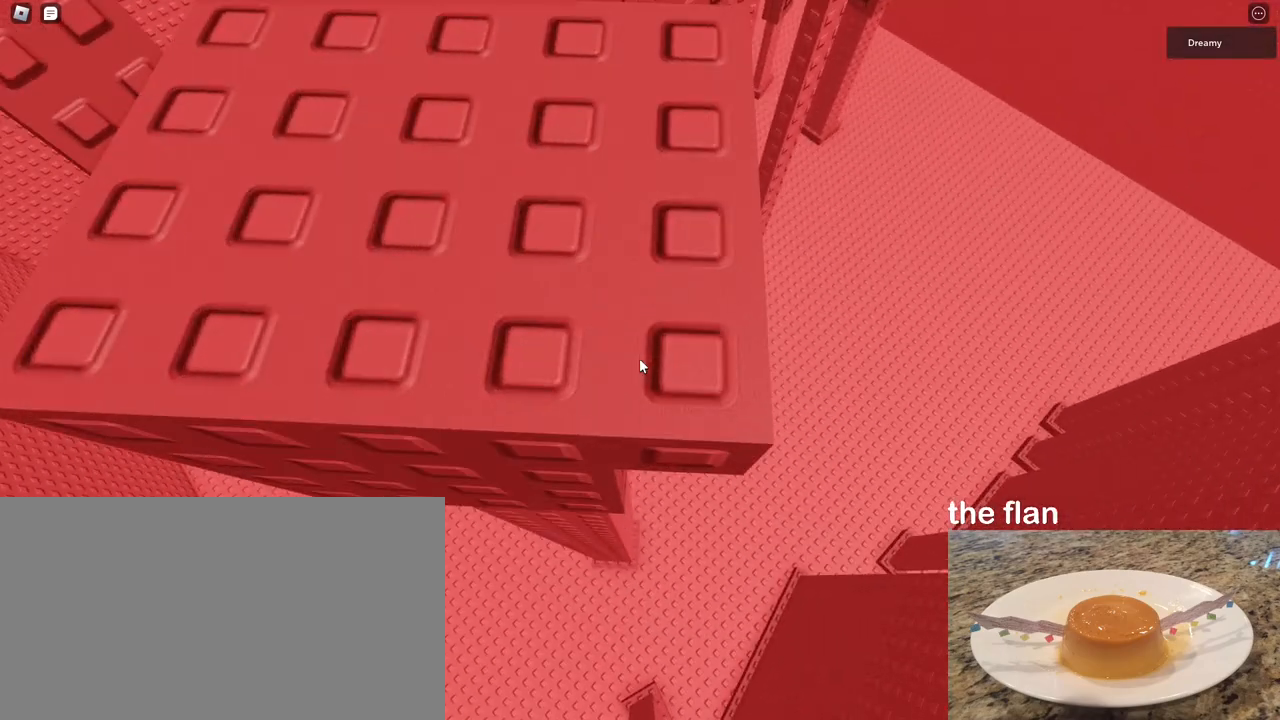
{"keys": [], "mouse": ["right"], "events": []}
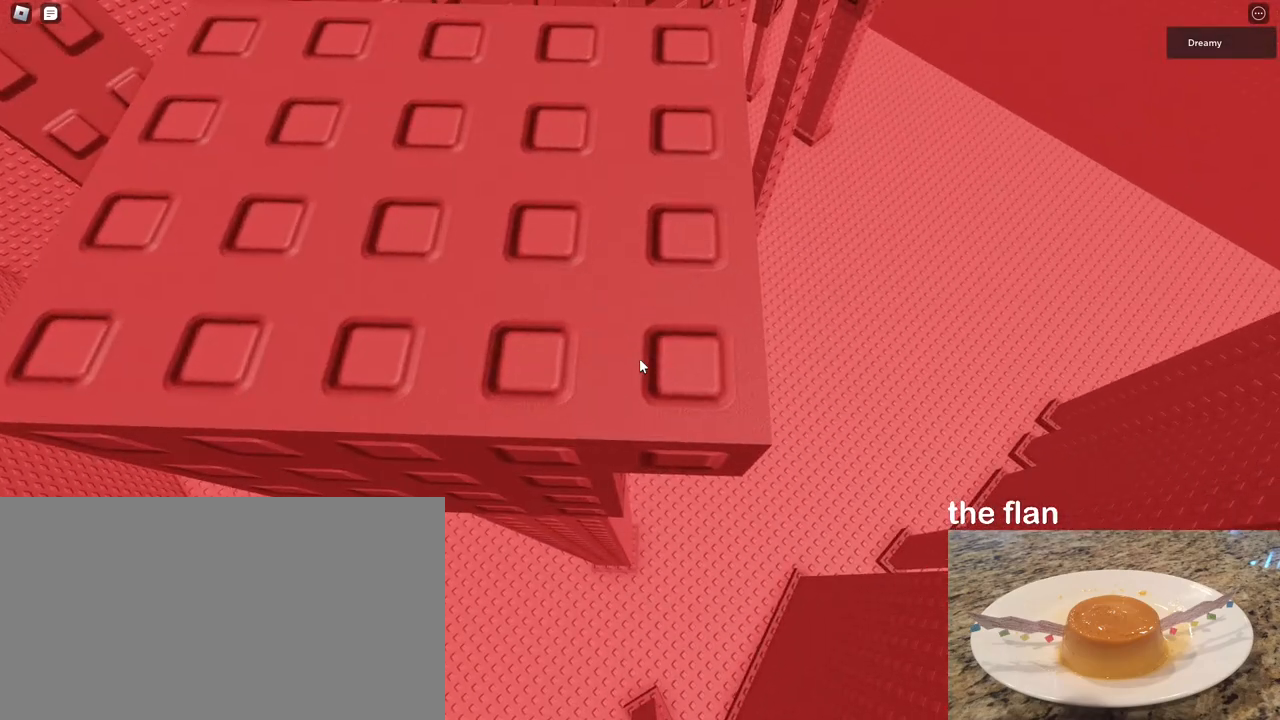
{"keys": [], "mouse": ["right"], "events": [[117, "d", "down"], [167, "d", "up"]]}
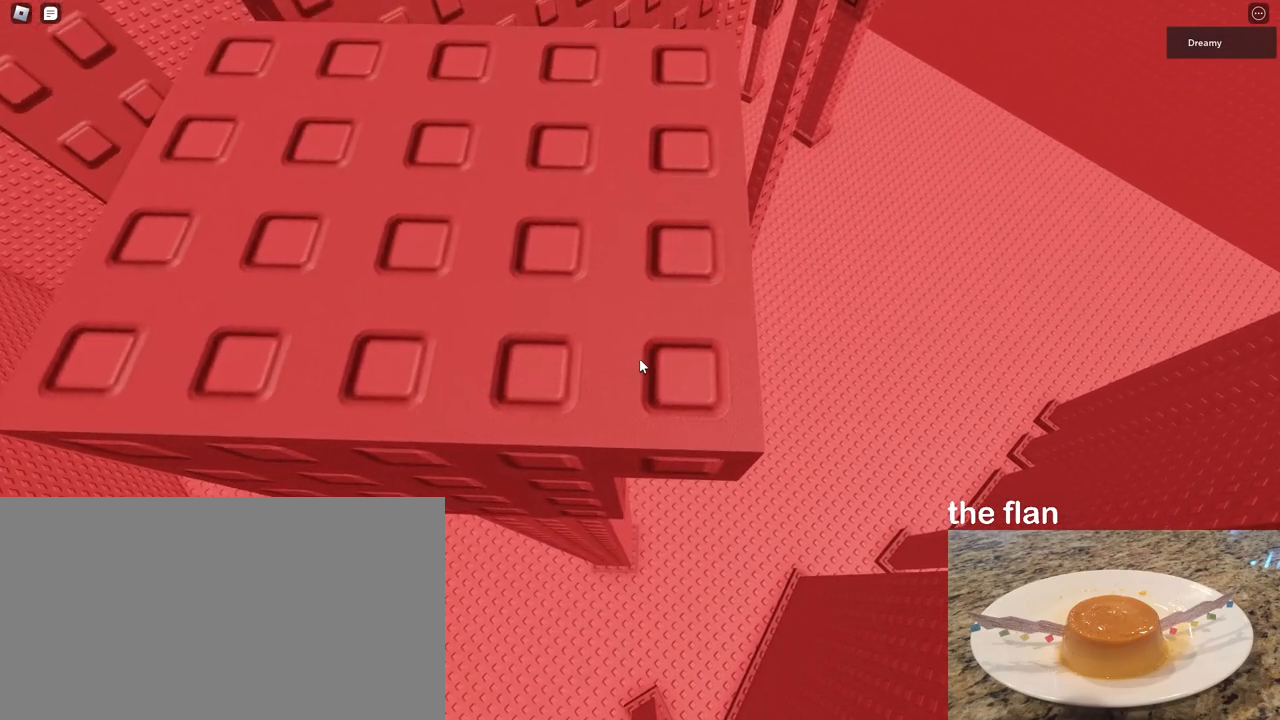
{"keys": [], "mouse": [], "events": [[50, "a", "down"], [83, "a", "up"], [500, "mouse_right", "up"]]}
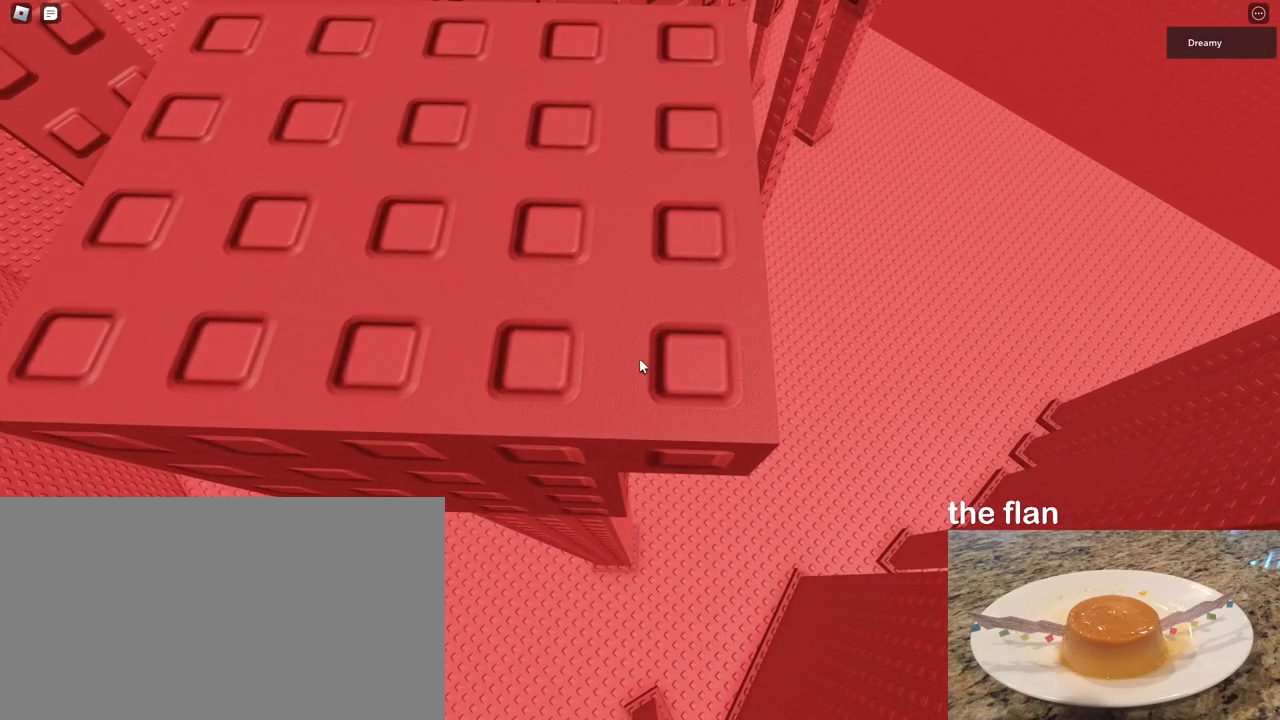
{"keys": [], "mouse": ["right"], "events": [[250, "mouse_right", "down"]]}
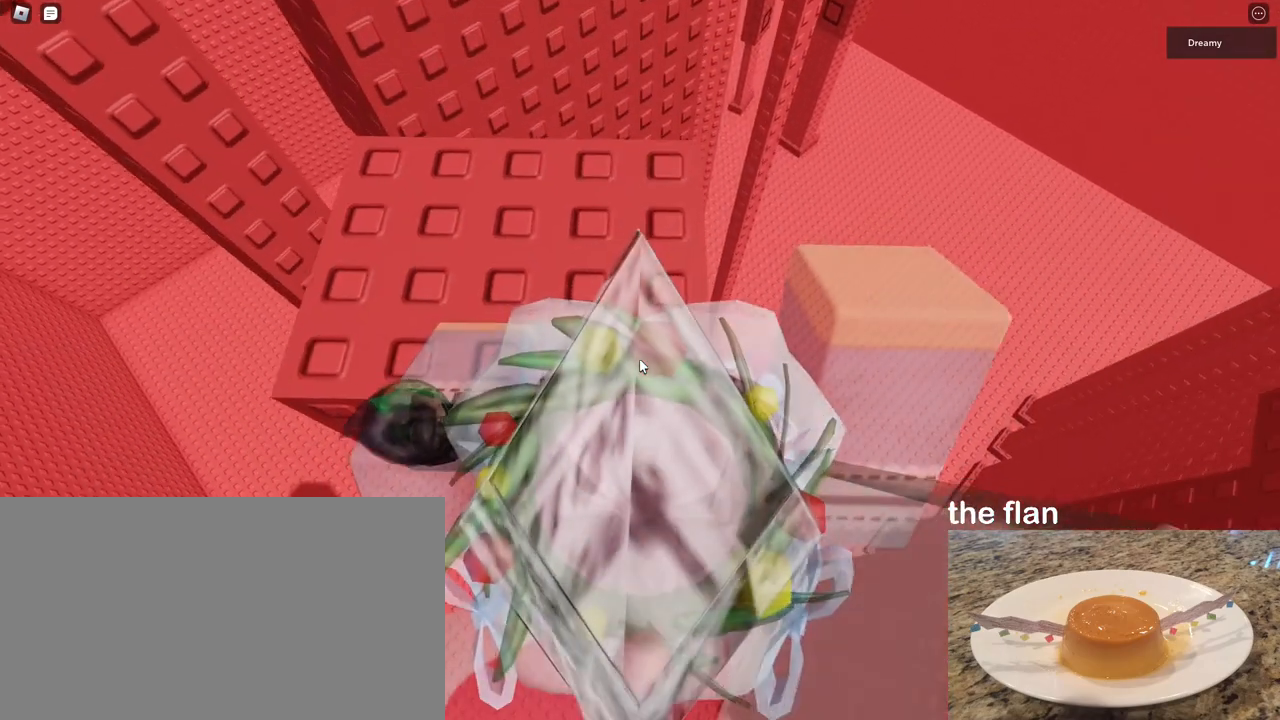
{"keys": [], "mouse": ["right"], "events": [[150, "mouse_right", "up"], [233, "s", "down"], [267, "s", "up"], [500, "mouse_right", "down"]]}
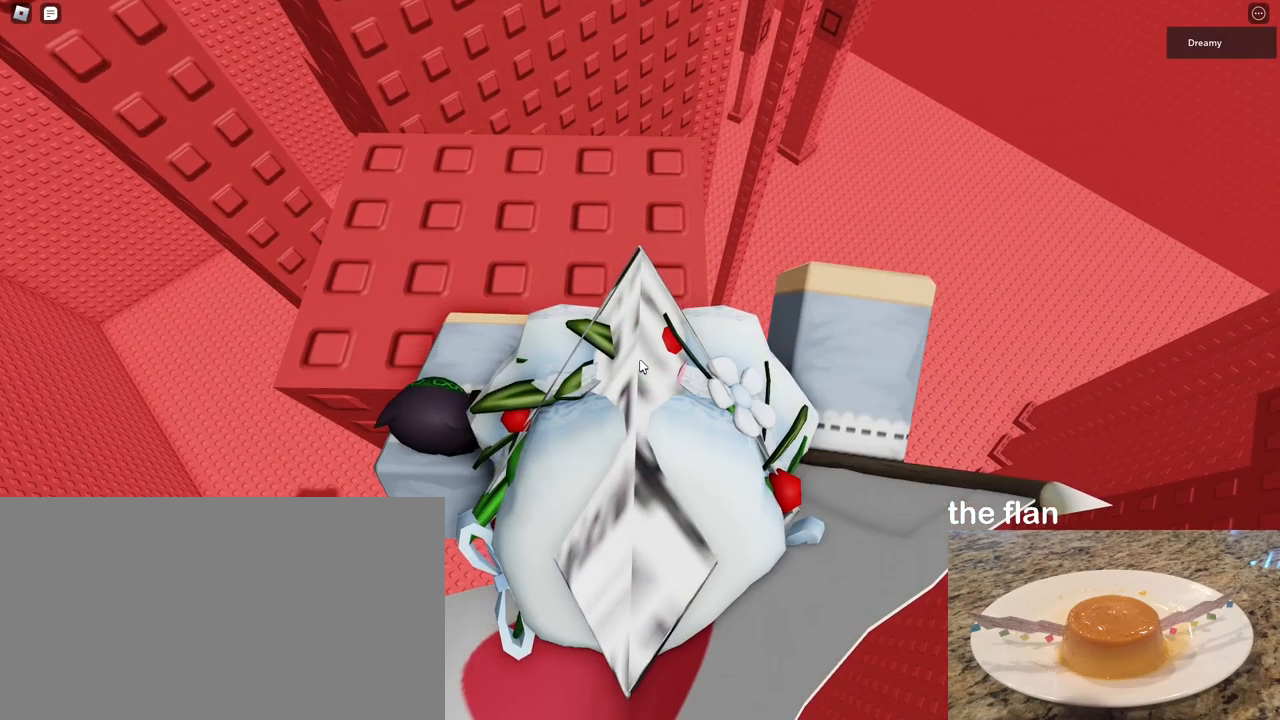
{"keys": [], "mouse": ["right"], "events": [[100, "w", "down"], [133, "w", "up"], [233, "mouse_right", "up"], [400, "mouse_right", "down"]]}
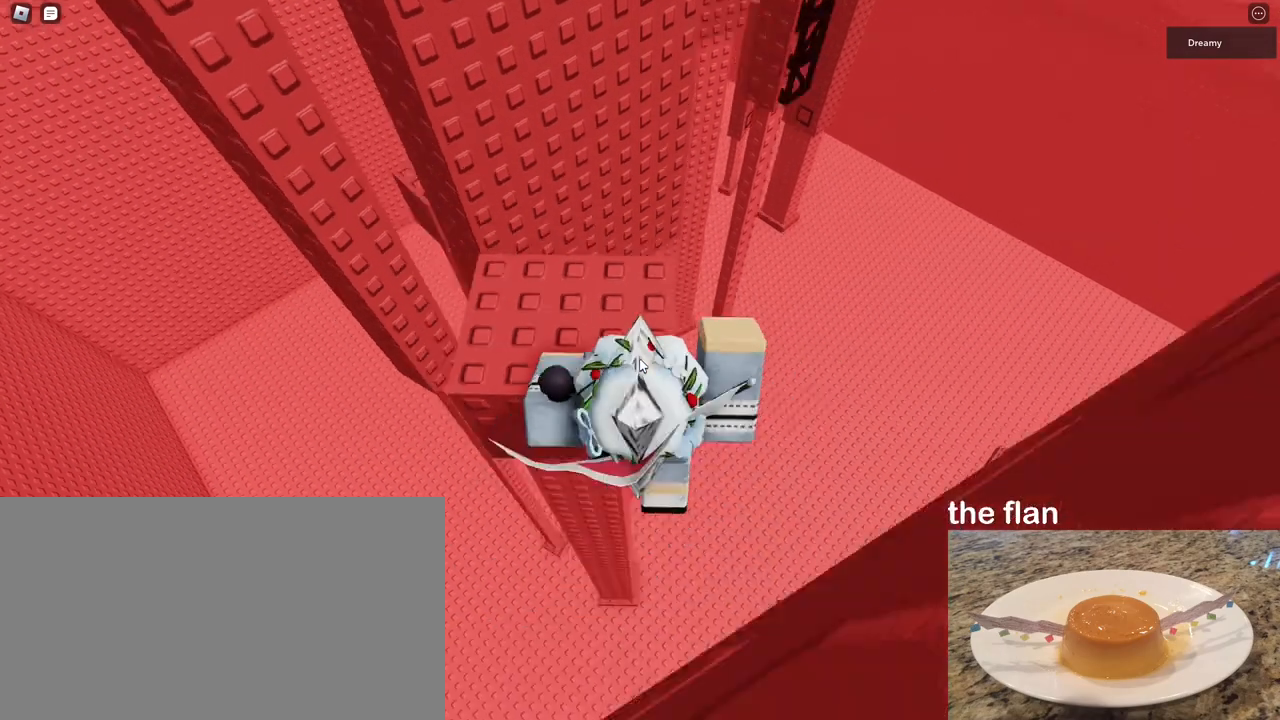
{"keys": [], "mouse": ["right"], "events": []}
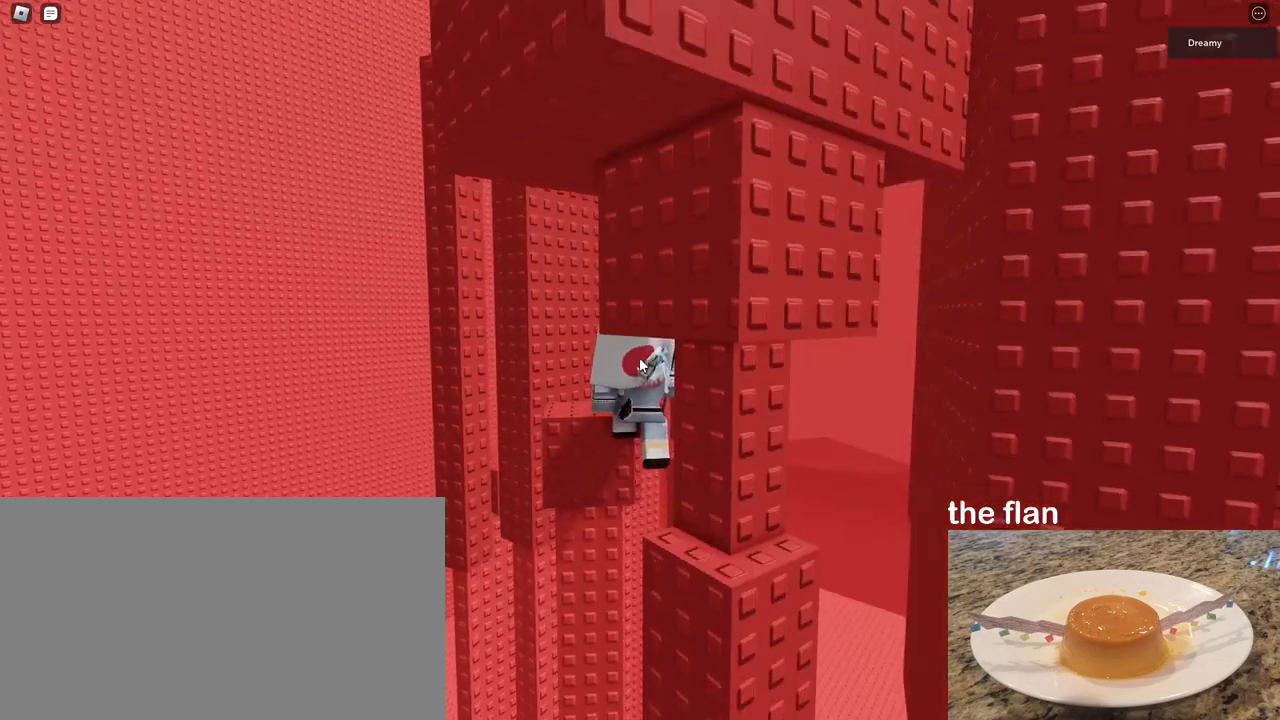
{"keys": [], "mouse": ["right"], "events": []}
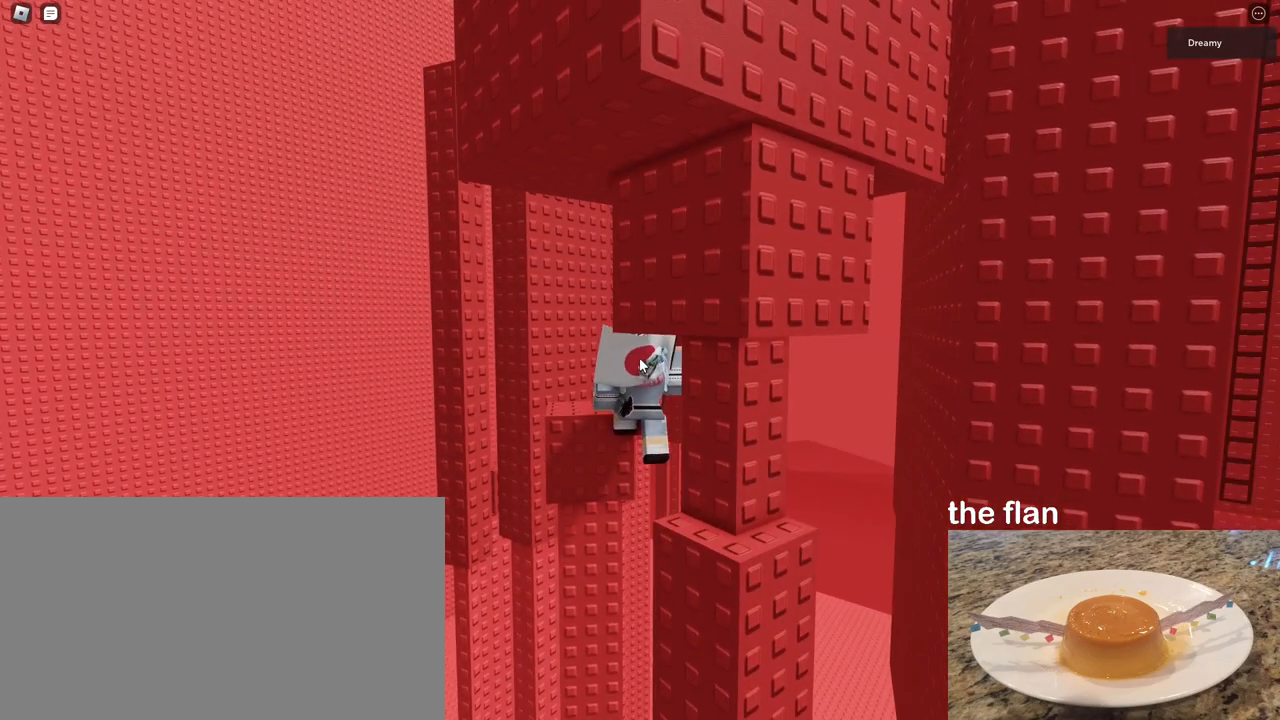
{"keys": [], "mouse": ["right"], "events": [[17, "shift", "down"], [67, "shift", "up"], [100, "mouse_right", "up"], [150, "shift", "down"], [183, "shift", "up"], [350, "mouse_right", "down"]]}
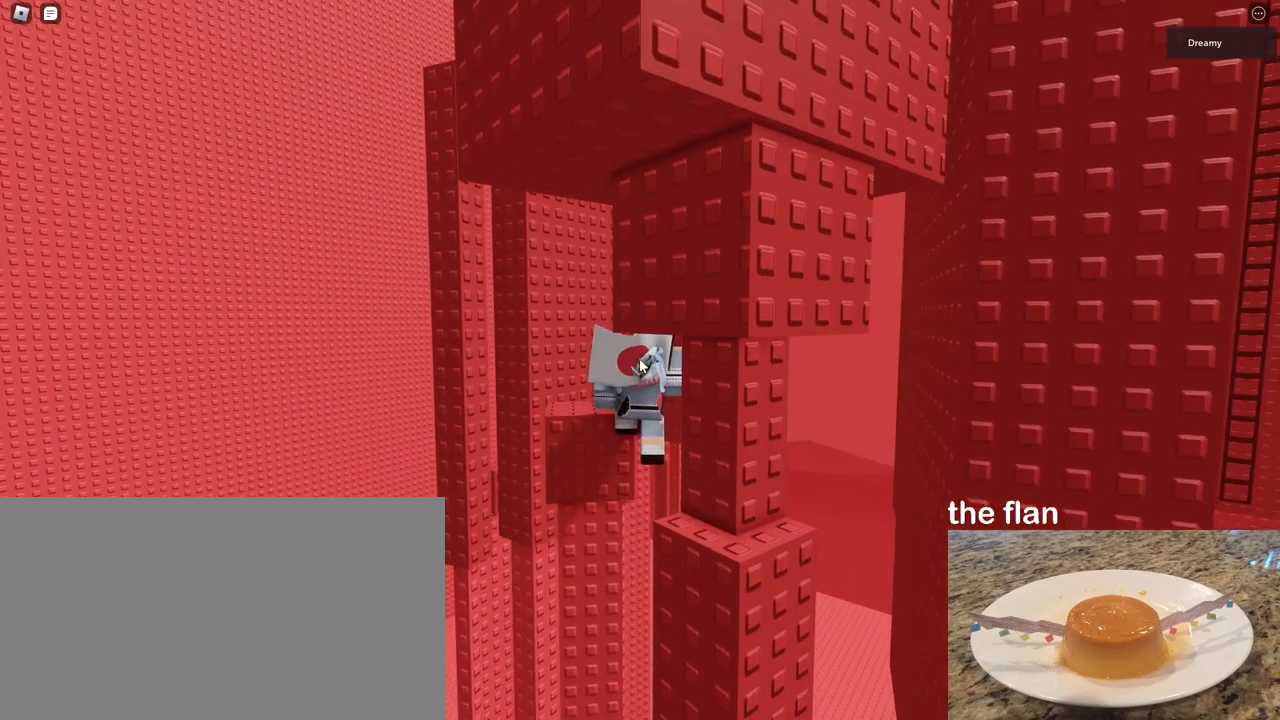
{"keys": [], "mouse": ["right"], "events": []}
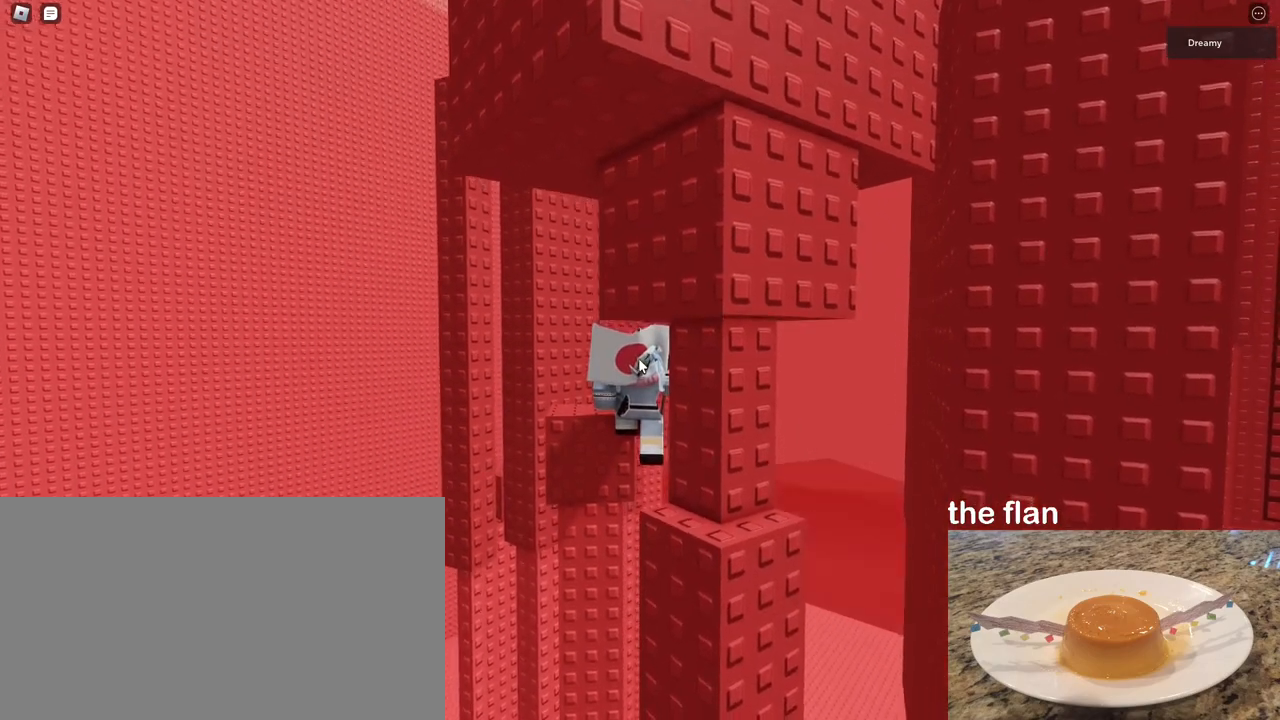
{"keys": ["shift"], "mouse": ["right"], "events": [[483, "shift", "down"]]}